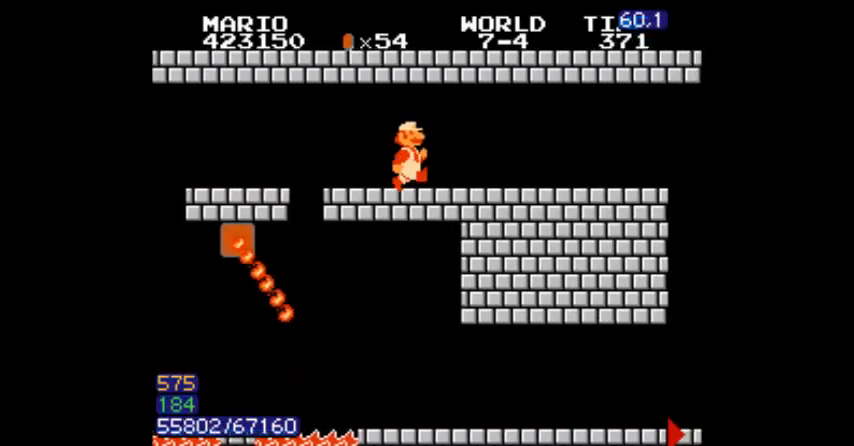
Gameplay with a controller (Nintendo layout); each line is a JSON object with the inputs held at the frame after it. "events" lists button and stick changes between this image and that frame as [ms after this image, input, new state], when the widget could be followed in between. Not read: L3 R3.
{"buttons": ["B", "DPAD_RIGHT"], "events": []}
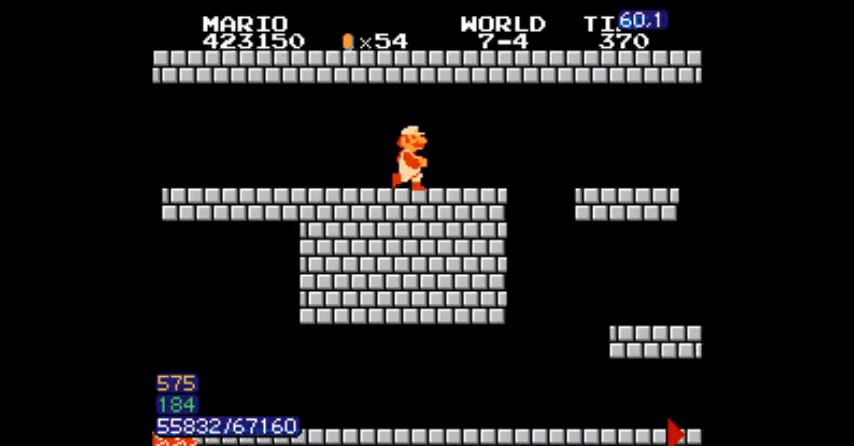
{"buttons": ["B"], "events": [[134, "DPAD_RIGHT", "up"], [167, "DPAD_RIGHT", "down"], [334, "DPAD_LEFT", "down"], [334, "DPAD_RIGHT", "up"], [367, "DPAD_LEFT", "up"]]}
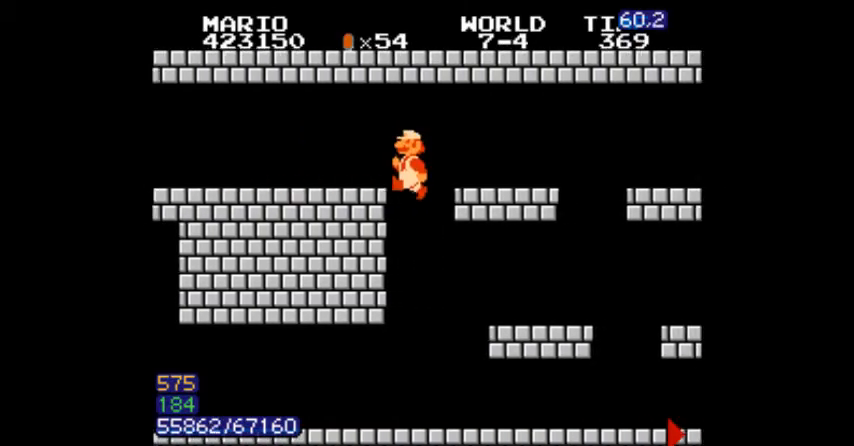
{"buttons": ["A", "B", "DPAD_DOWN", "DPAD_RIGHT"], "events": [[66, "DPAD_LEFT", "down"], [166, "DPAD_LEFT", "up"], [300, "DPAD_LEFT", "down"], [400, "DPAD_LEFT", "up"], [433, "DPAD_DOWN", "down"], [500, "A", "down"], [500, "DPAD_RIGHT", "down"]]}
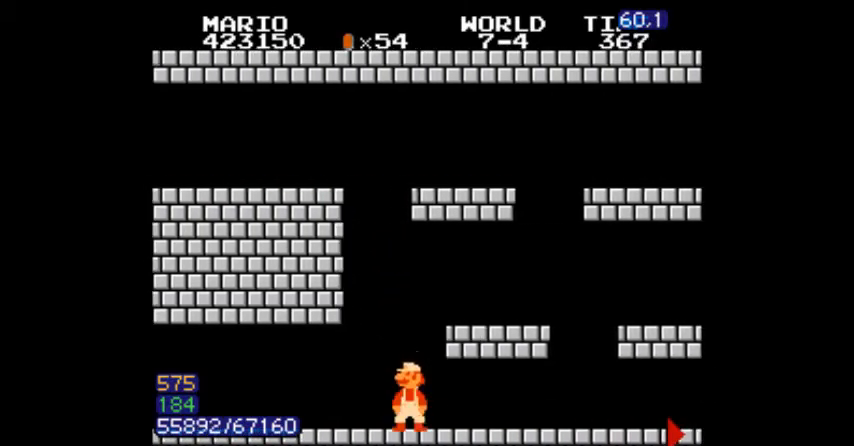
{"buttons": ["B", "DPAD_RIGHT"], "events": [[234, "A", "up"], [234, "DPAD_DOWN", "up"]]}
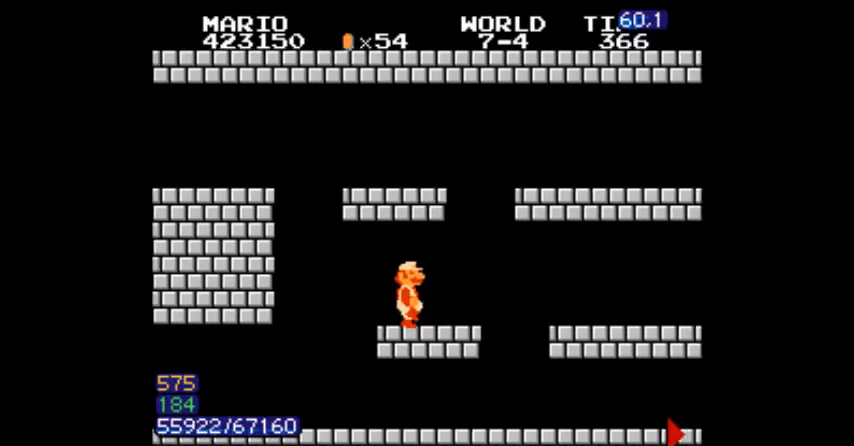
{"buttons": ["B", "DPAD_RIGHT"], "events": [[166, "DPAD_DOWN", "down"], [166, "DPAD_RIGHT", "up"], [367, "DPAD_DOWN", "up"], [367, "DPAD_RIGHT", "down"]]}
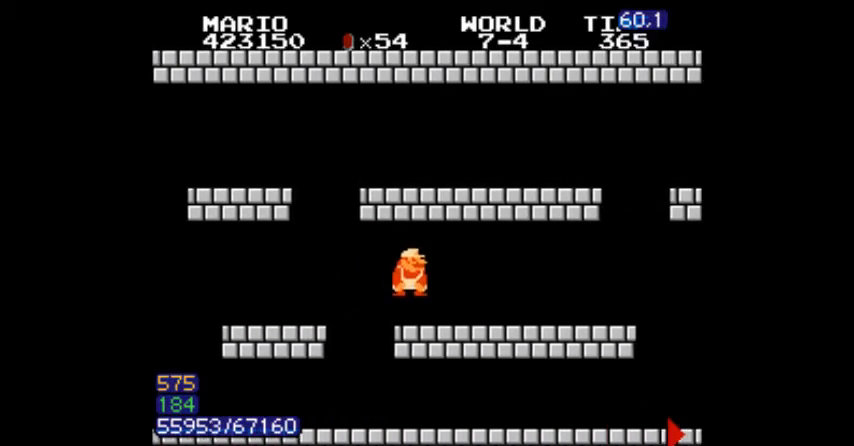
{"buttons": ["B", "DPAD_RIGHT"], "events": [[100, "A", "down"], [200, "A", "up"]]}
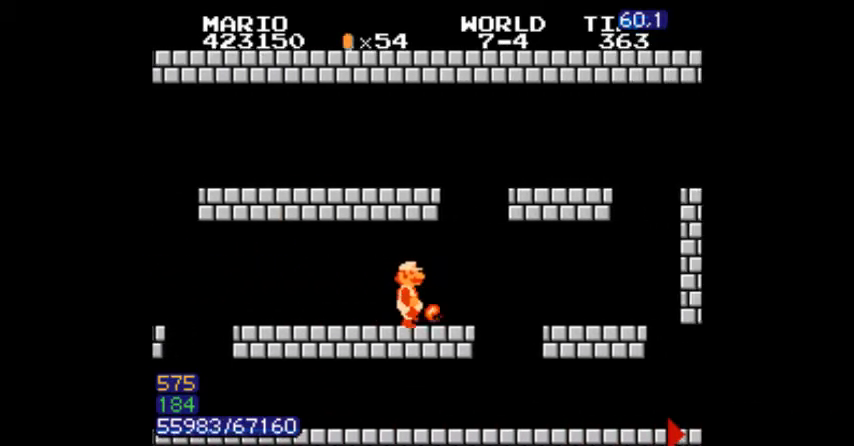
{"buttons": ["B", "DPAD_RIGHT"], "events": [[100, "DPAD_DOWN", "down"], [100, "DPAD_RIGHT", "up"], [233, "DPAD_DOWN", "up"], [233, "DPAD_RIGHT", "down"]]}
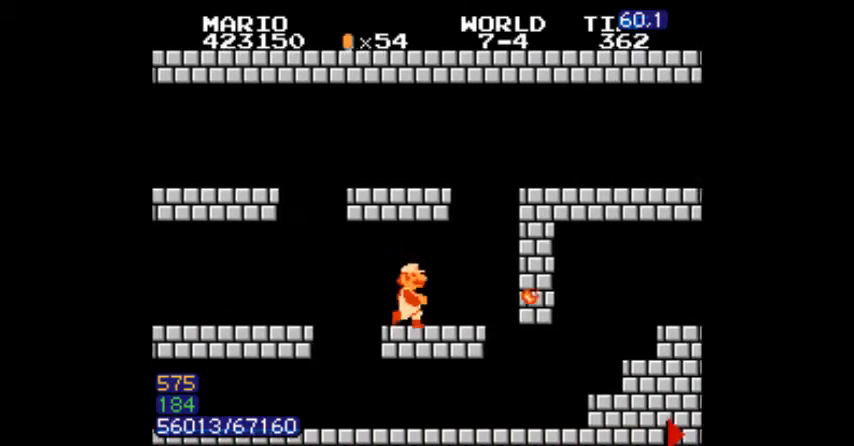
{"buttons": ["B", "DPAD_RIGHT"], "events": [[33, "DPAD_DOWN", "down"], [33, "DPAD_RIGHT", "up"], [67, "A", "down"], [100, "DPAD_RIGHT", "down"], [167, "DPAD_DOWN", "up"], [200, "DPAD_RIGHT", "up"], [334, "DPAD_RIGHT", "down"], [367, "A", "up"]]}
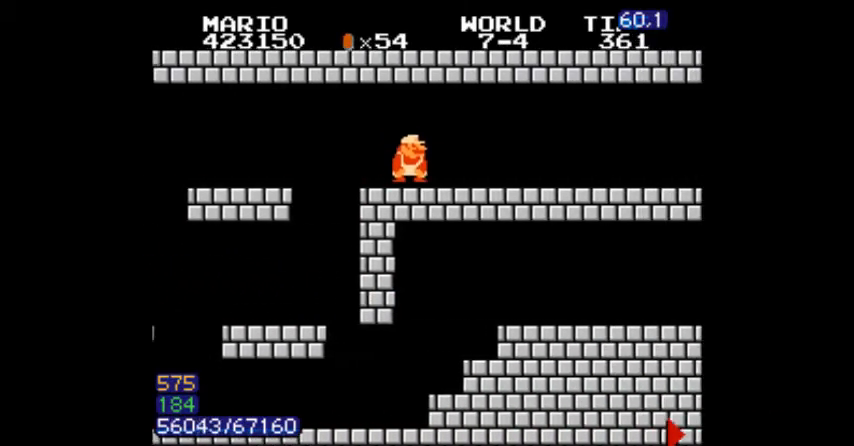
{"buttons": ["B", "DPAD_RIGHT"], "events": []}
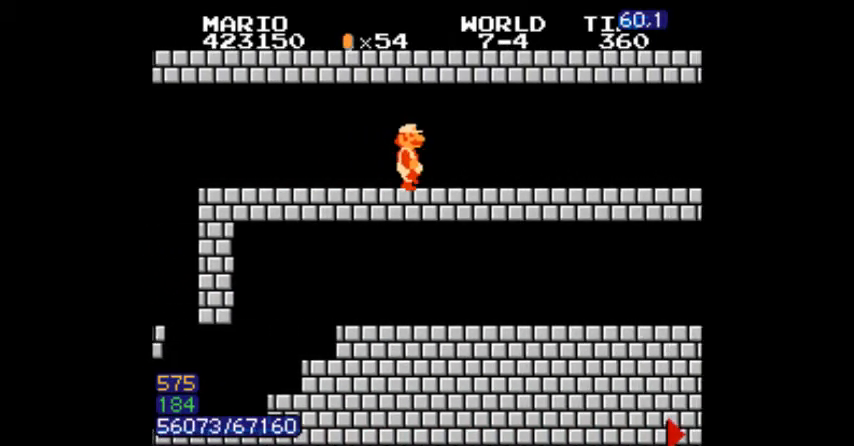
{"buttons": ["B", "DPAD_RIGHT"], "events": []}
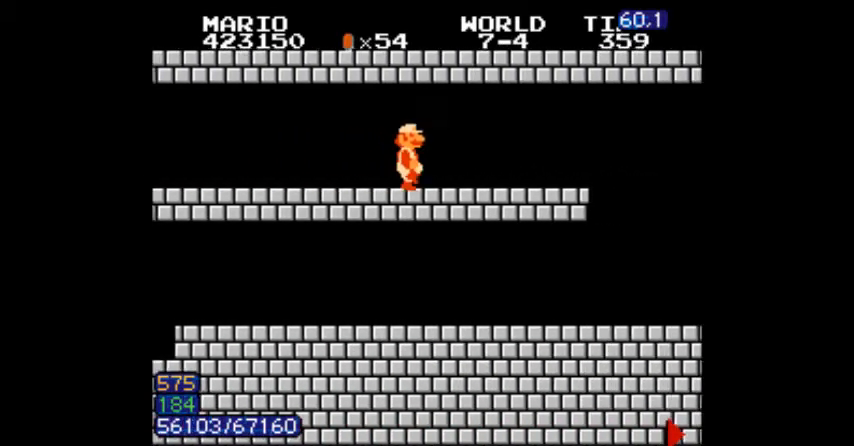
{"buttons": ["B", "DPAD_RIGHT"], "events": []}
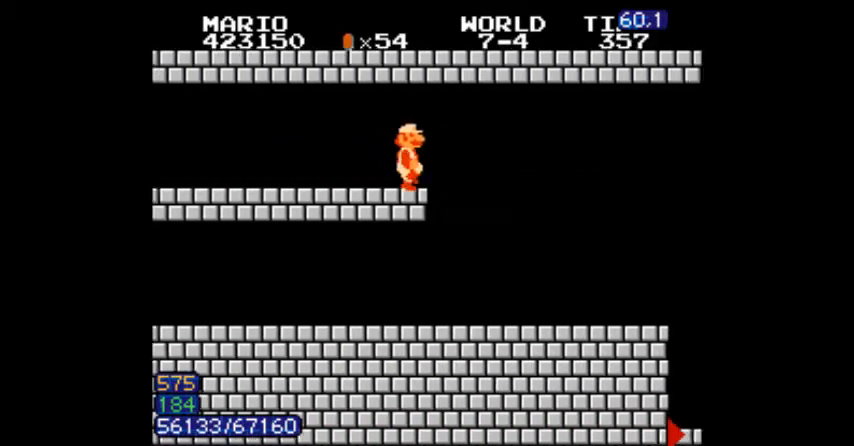
{"buttons": ["B", "DPAD_RIGHT"], "events": [[167, "DPAD_RIGHT", "up"], [467, "DPAD_RIGHT", "down"]]}
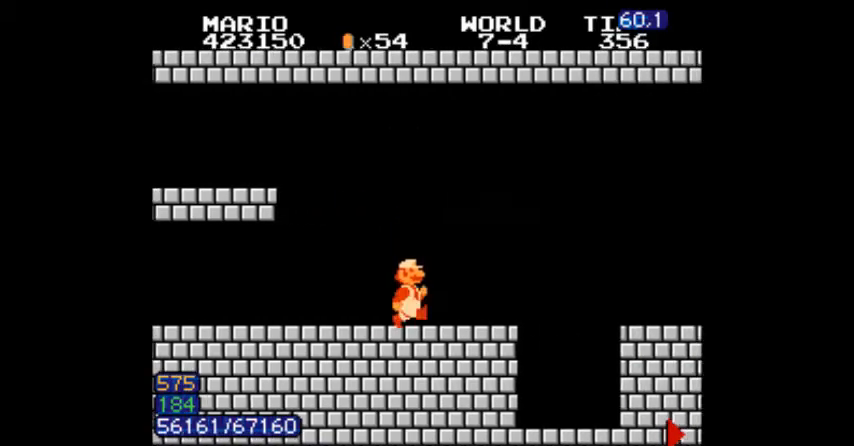
{"buttons": ["B", "DPAD_RIGHT"], "events": [[267, "A", "down"], [367, "A", "up"]]}
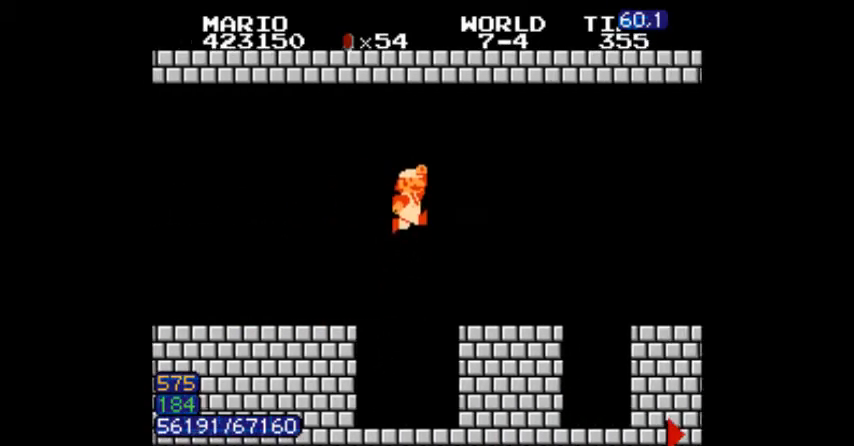
{"buttons": ["A", "B", "DPAD_RIGHT"], "events": [[500, "A", "down"]]}
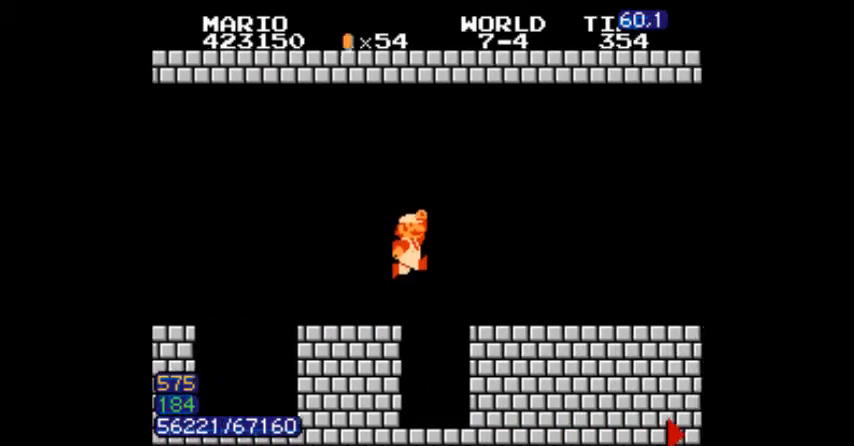
{"buttons": ["B", "DPAD_RIGHT"], "events": [[67, "A", "up"]]}
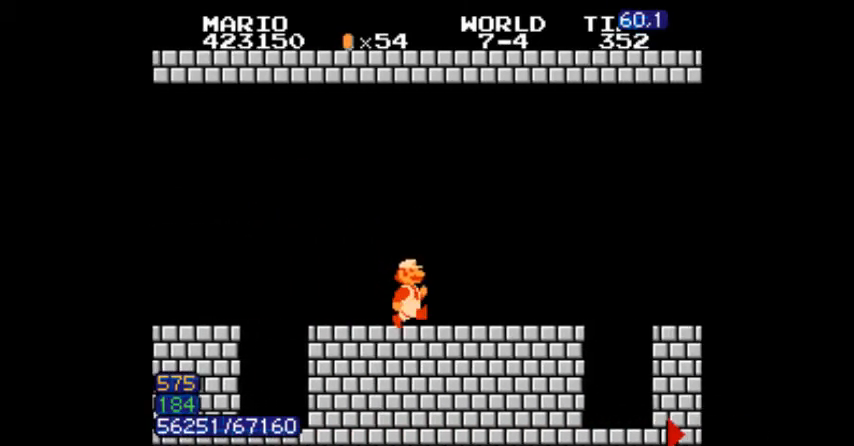
{"buttons": ["A", "B", "DPAD_DOWN"], "events": [[333, "DPAD_DOWN", "down"], [333, "DPAD_RIGHT", "up"], [367, "A", "down"]]}
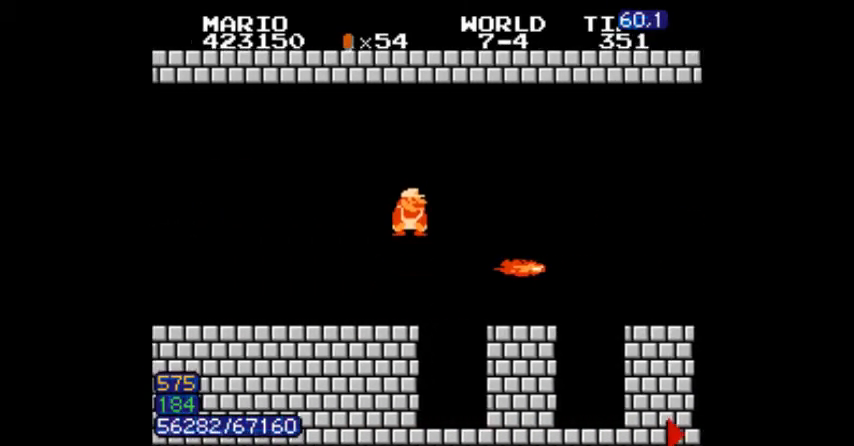
{"buttons": ["B", "DPAD_RIGHT"], "events": [[34, "A", "up"], [467, "A", "down"], [467, "DPAD_RIGHT", "down"], [501, "A", "up"], [501, "DPAD_DOWN", "up"]]}
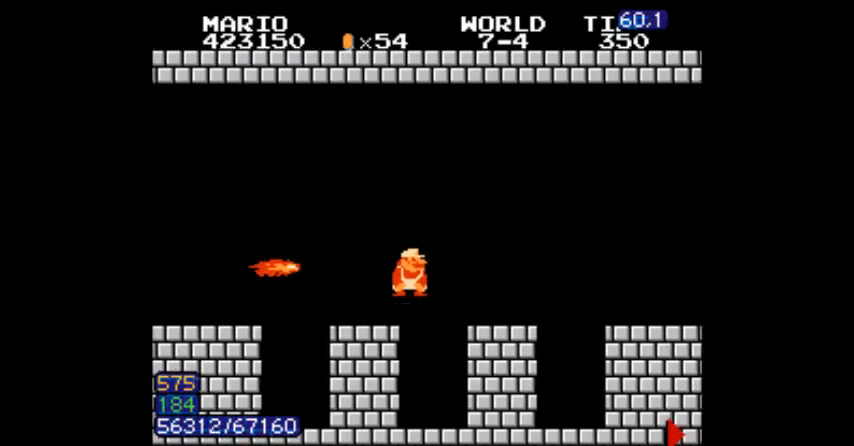
{"buttons": ["B", "DPAD_RIGHT"], "events": [[333, "A", "down"], [433, "A", "up"]]}
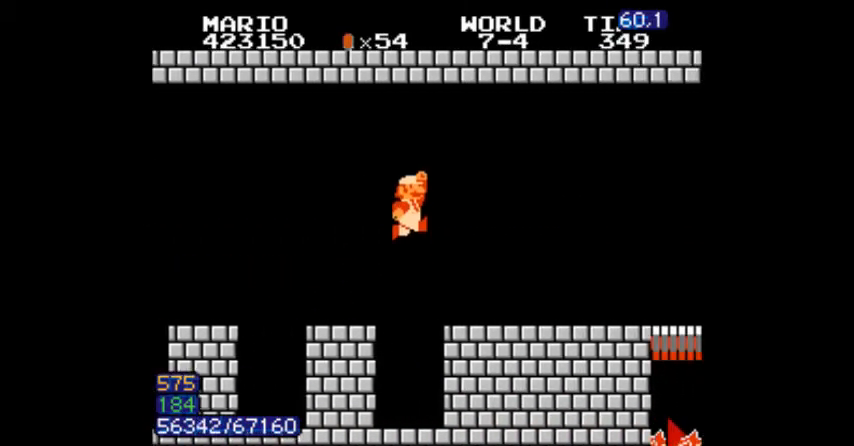
{"buttons": ["B", "DPAD_RIGHT"], "events": []}
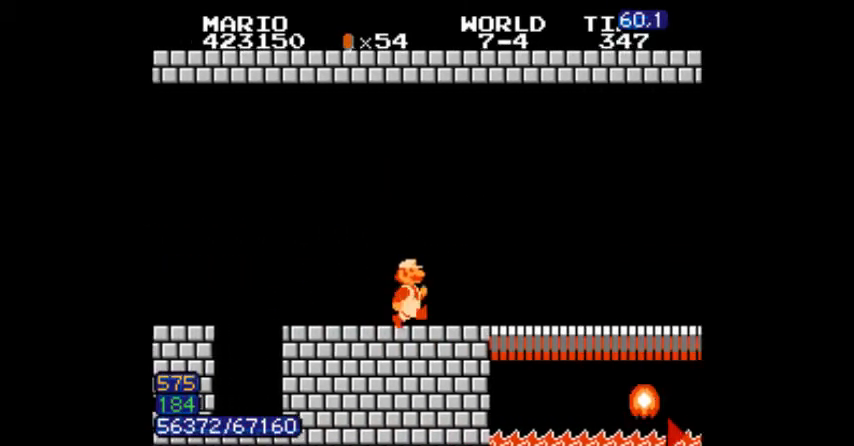
{"buttons": ["B", "DPAD_RIGHT"], "events": []}
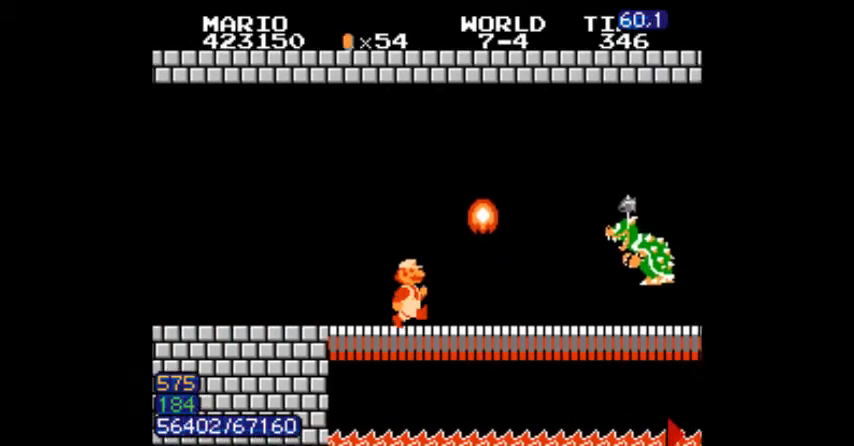
{"buttons": ["B", "DPAD_DOWN"], "events": [[267, "A", "down"], [501, "A", "up"], [501, "DPAD_DOWN", "down"], [501, "DPAD_RIGHT", "up"]]}
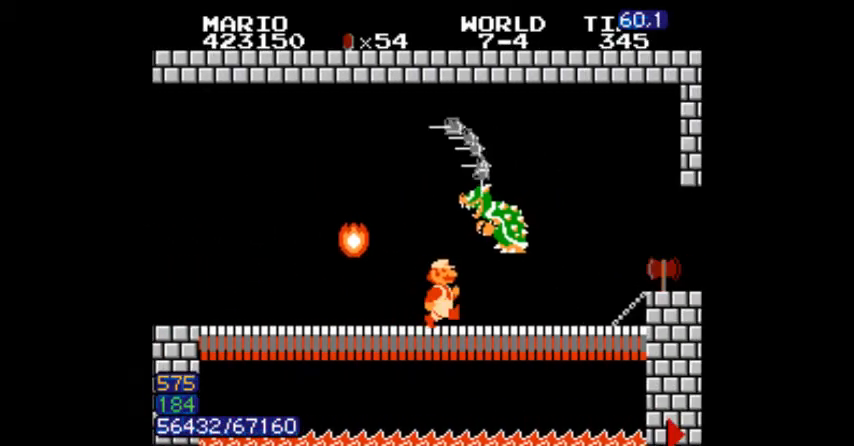
{"buttons": ["B", "DPAD_LEFT"], "events": [[33, "DPAD_DOWN", "up"], [33, "DPAD_RIGHT", "down"], [100, "DPAD_DOWN", "down"], [133, "DPAD_DOWN", "up"], [167, "DPAD_DOWN", "down"], [200, "DPAD_RIGHT", "up"], [300, "DPAD_RIGHT", "down"], [333, "DPAD_DOWN", "up"], [400, "DPAD_LEFT", "down"], [400, "DPAD_RIGHT", "up"], [467, "DPAD_RIGHT", "down"], [500, "DPAD_RIGHT", "up"]]}
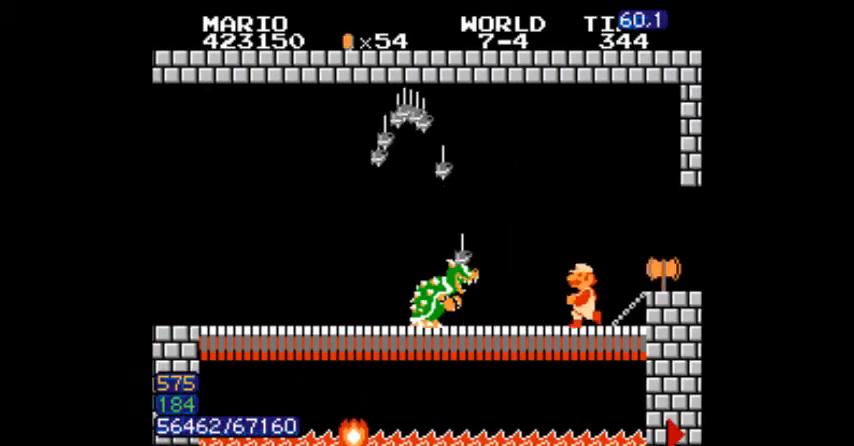
{"buttons": ["DPAD_LEFT"], "events": [[34, "DPAD_RIGHT", "down"], [67, "B", "up"], [67, "DPAD_RIGHT", "up"], [100, "DPAD_RIGHT", "down"], [167, "DPAD_RIGHT", "up"], [234, "B", "down"], [234, "DPAD_RIGHT", "down"], [267, "DPAD_RIGHT", "up"], [301, "B", "up"], [334, "B", "down"], [334, "DPAD_RIGHT", "down"], [367, "DPAD_RIGHT", "up"], [434, "DPAD_RIGHT", "down"], [501, "B", "up"], [501, "DPAD_RIGHT", "up"]]}